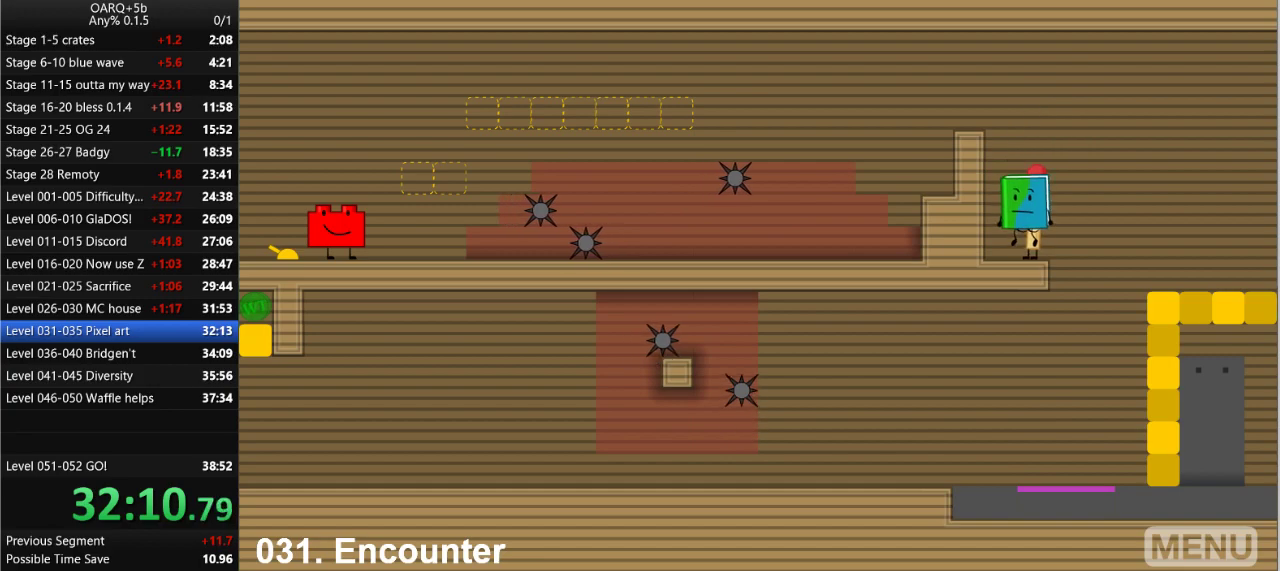
Gameplay with keyboard; each line is a JSON object with the keys held at the frame after it. "events" lists presses ("down") and releases ("up") of ".", "/", "0", "1", "2", "3", "4", "5", "6", "7", "8", "9", "a", "alt_l", "alt_r", "b", "backslash", "backspace", "c", "caps_lock", "comma", "ctrl_l", "ctrl_r", "d", "down", "e", "equals", "f", "g", "h", "i", "j", "k", "l", "lbracket", "left", "m", "minus", "n", "o", "p", "q", "quote", "r", "rbracket", "return", "right", "s", "semicolon", "shift_l", "shift_r", "space", "super_l", "super_r", "t", "tab", "tilde", "u", "up", "v", "w", "x", "y" and "z" between this image and that frame as [ms after this image, input, new state], when the widget could be followed in between. No other keys are recorded. Mouse input is not recorded.
{"keys": ["up"], "events": [[100, "space", "down"], [383, "up", "down"], [433, "space", "up"]]}
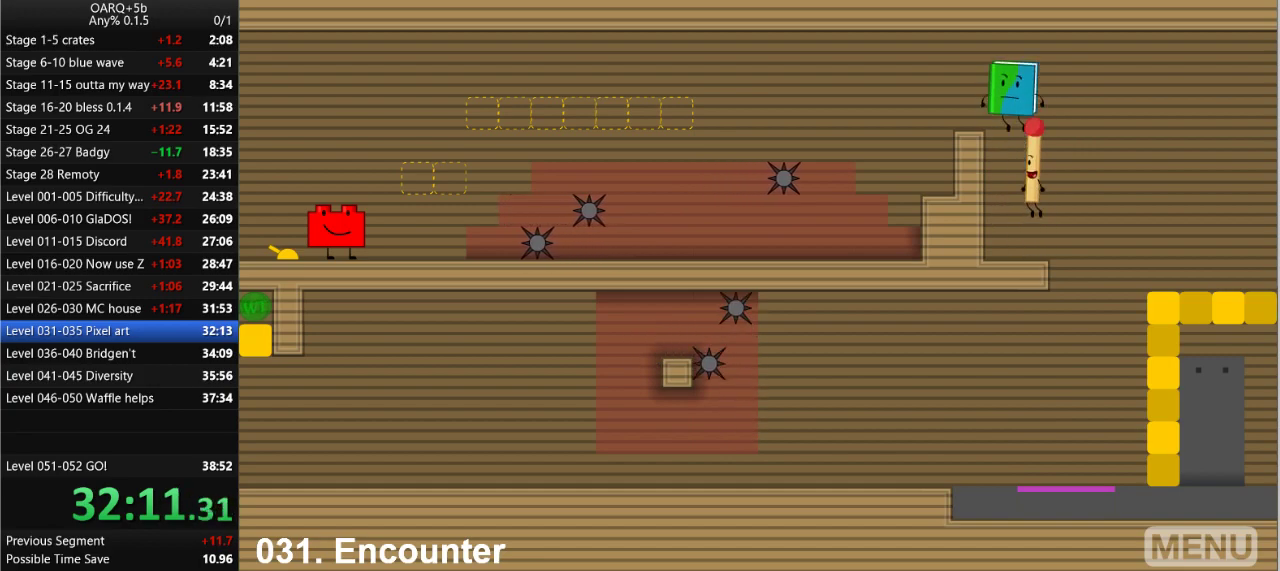
{"keys": [], "events": [[33, "left", "down"], [33, "up", "up"], [350, "left", "up"]]}
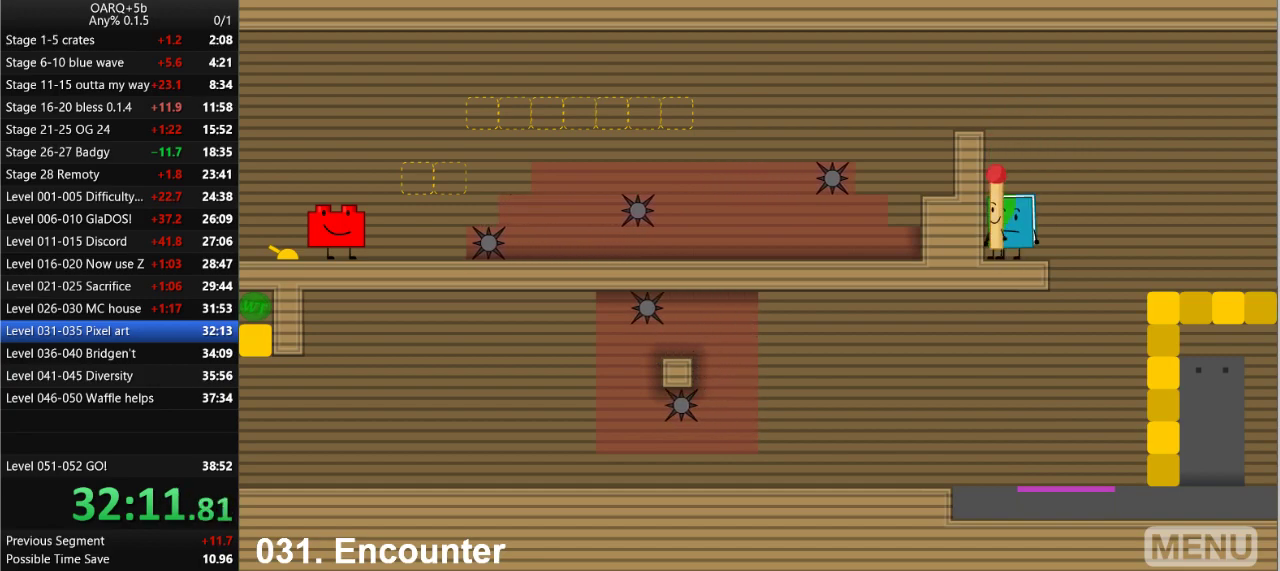
{"keys": [], "events": []}
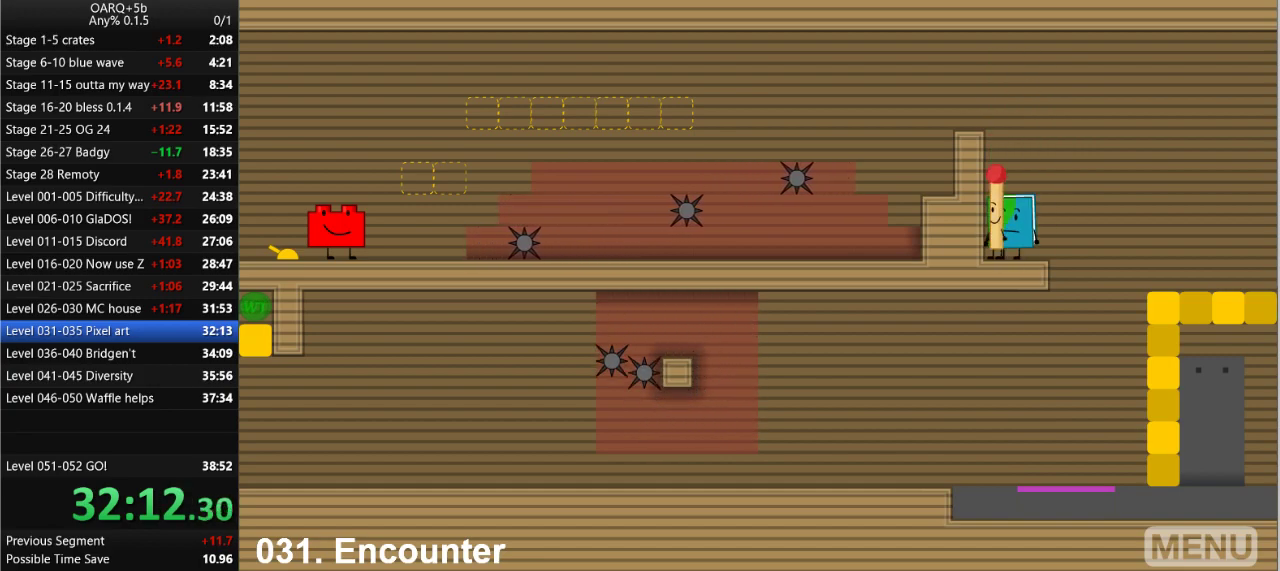
{"keys": [], "events": [[250, "right", "down"], [333, "up", "down"], [483, "right", "up"], [483, "up", "up"]]}
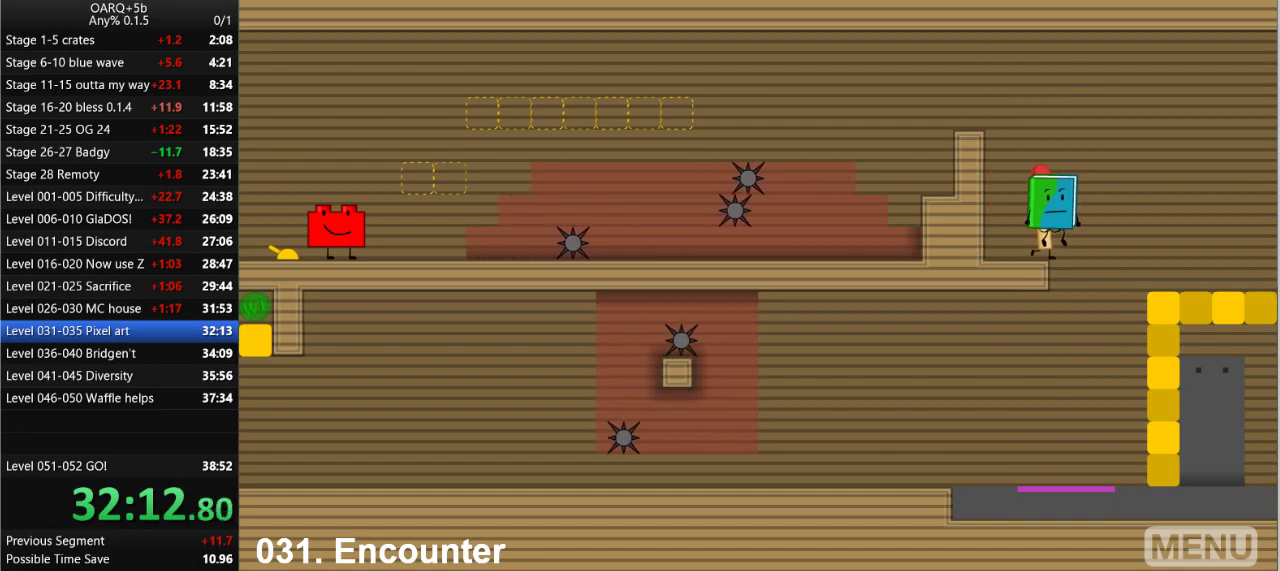
{"keys": ["space"], "events": [[166, "left", "down"], [216, "left", "up"], [500, "space", "down"]]}
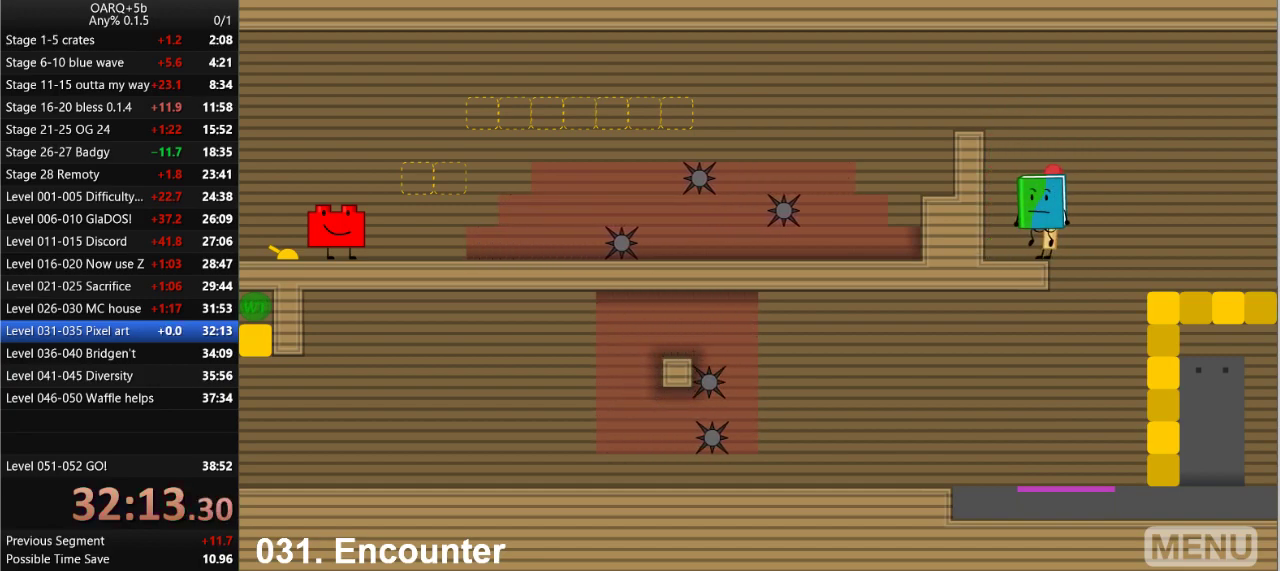
{"keys": ["left"], "events": [[233, "up", "down"], [333, "space", "up"], [416, "left", "down"], [466, "up", "up"]]}
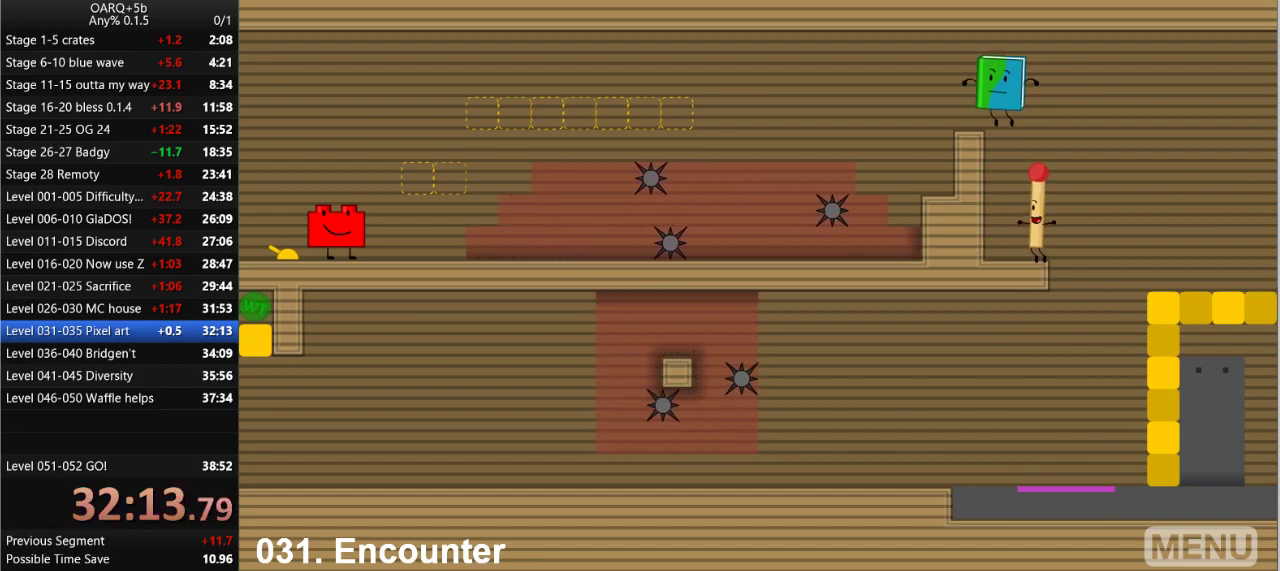
{"keys": [], "events": [[300, "left", "up"], [383, "z", "down"], [483, "z", "up"]]}
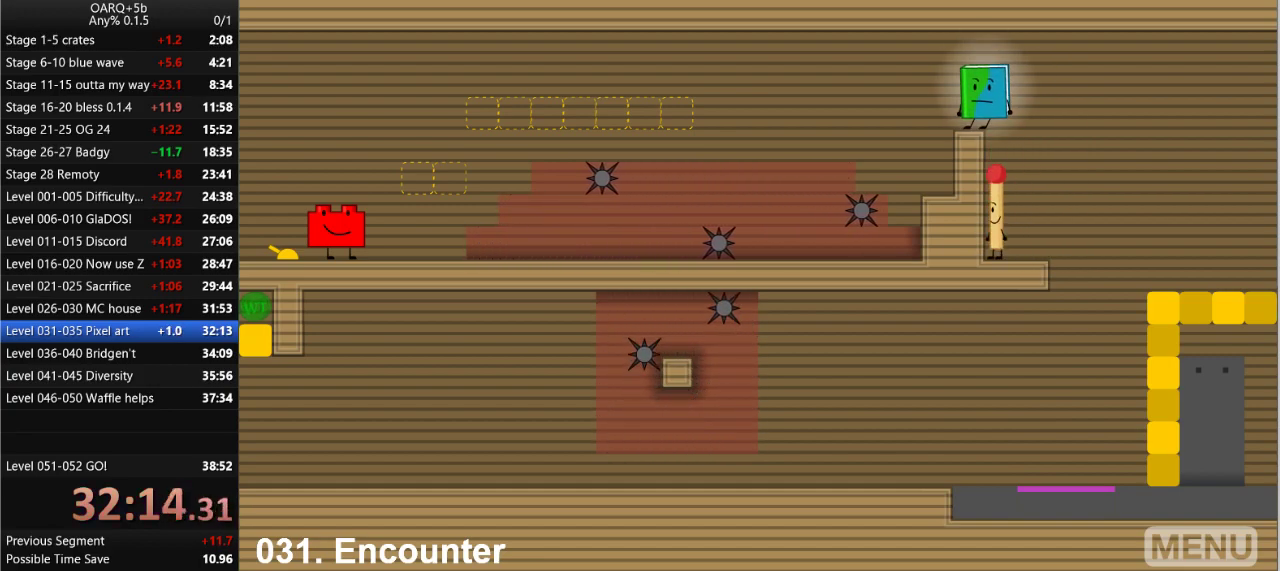
{"keys": ["left"], "events": [[216, "left", "down"]]}
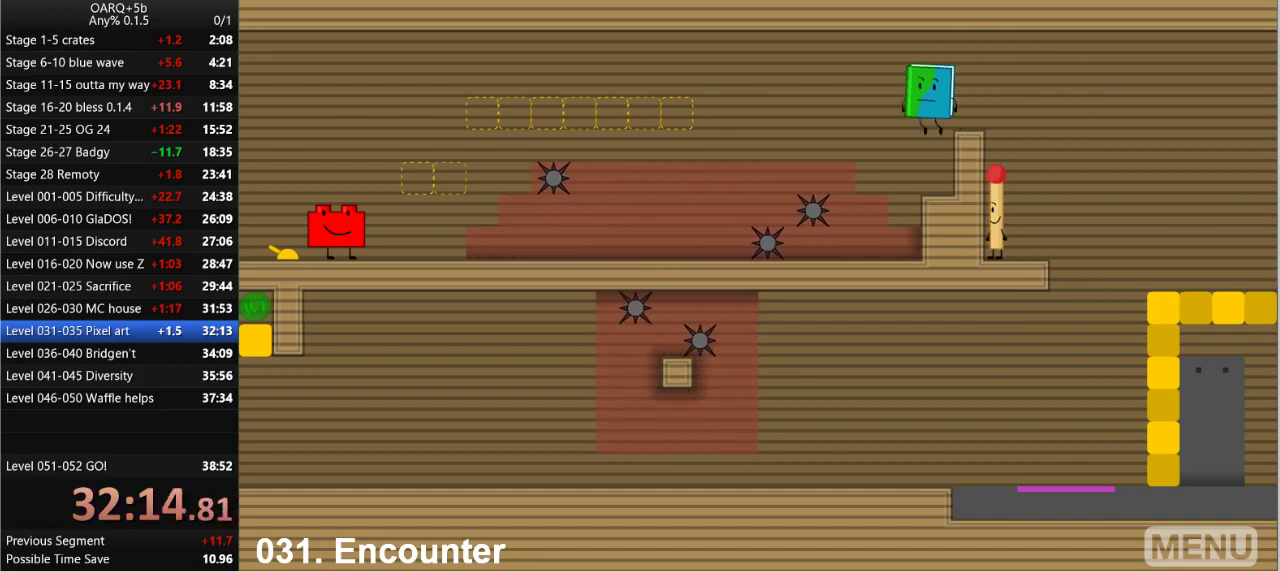
{"keys": [], "events": [[100, "left", "up"]]}
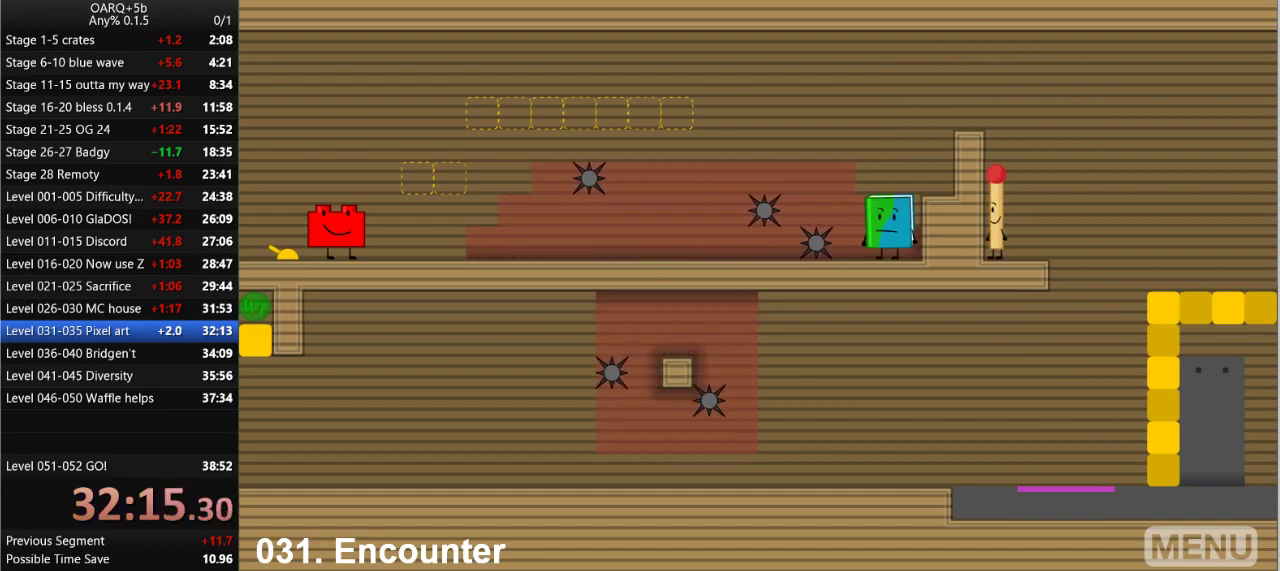
{"keys": [], "events": [[16, "left", "down"], [16, "space", "down"], [150, "space", "up"], [433, "left", "up"]]}
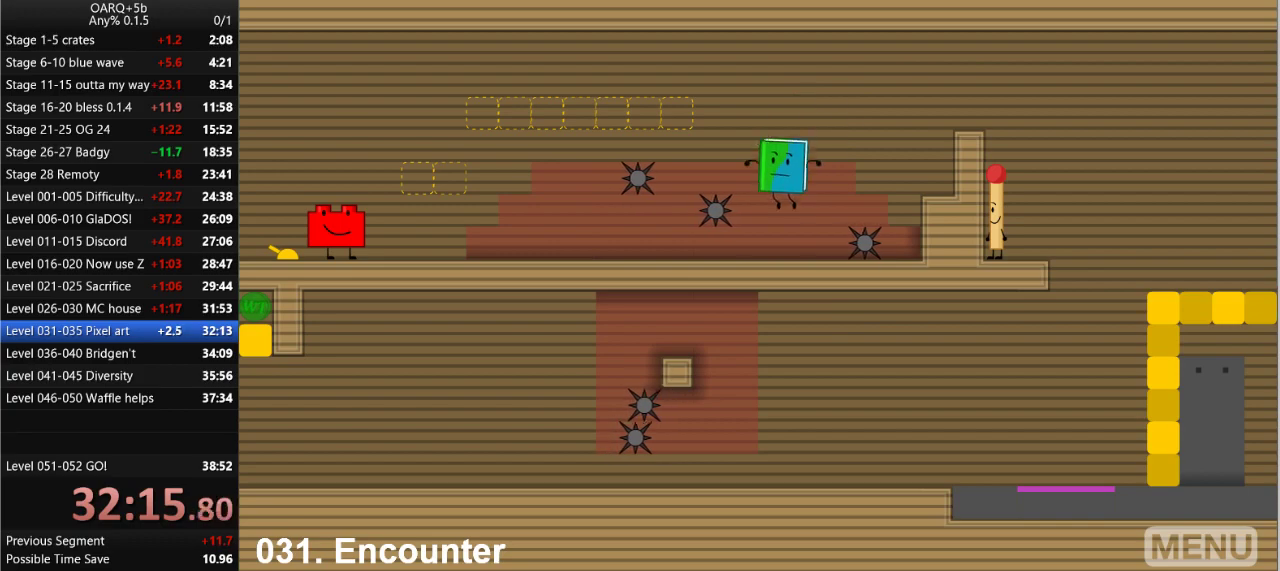
{"keys": ["left"], "events": [[266, "left", "down"]]}
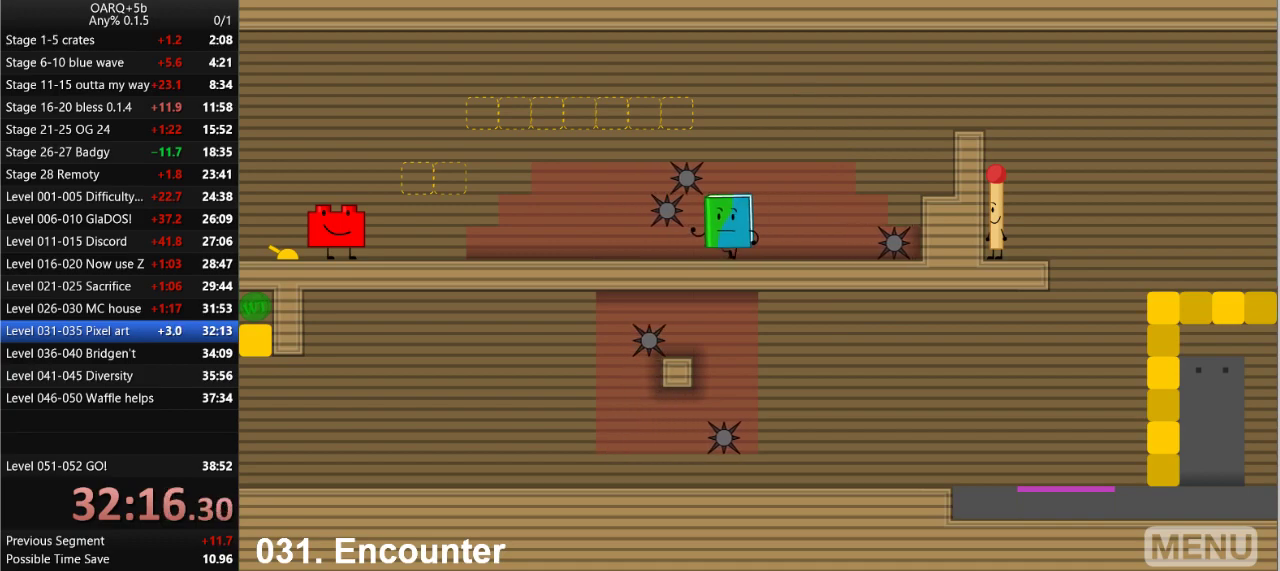
{"keys": [], "events": [[133, "left", "up"]]}
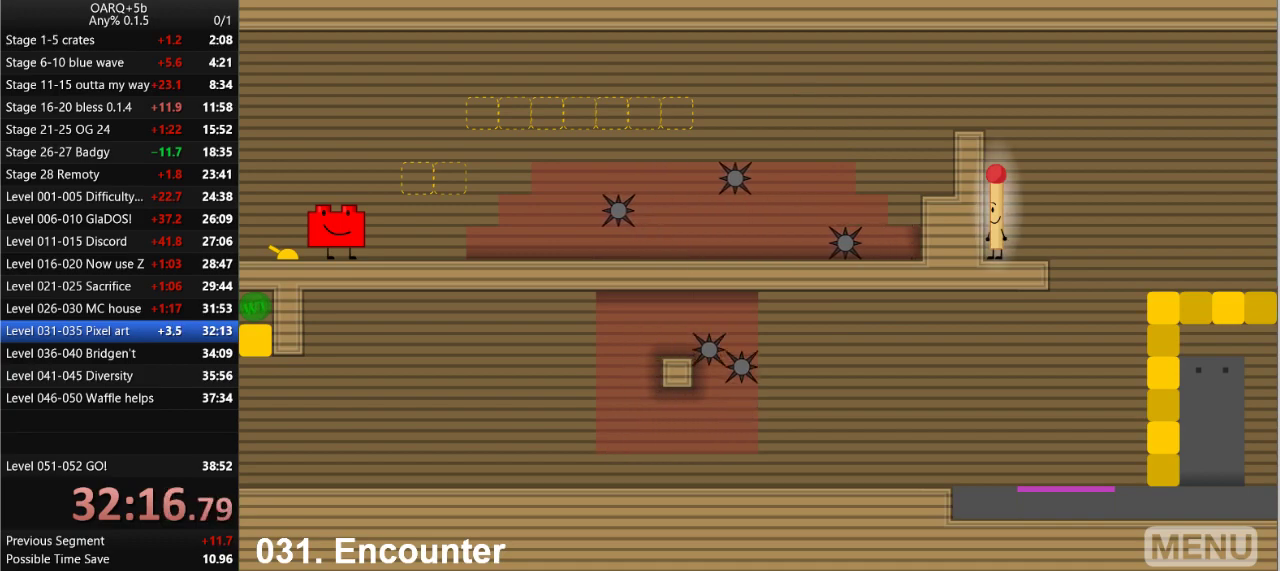
{"keys": ["r"], "events": [[433, "r", "down"]]}
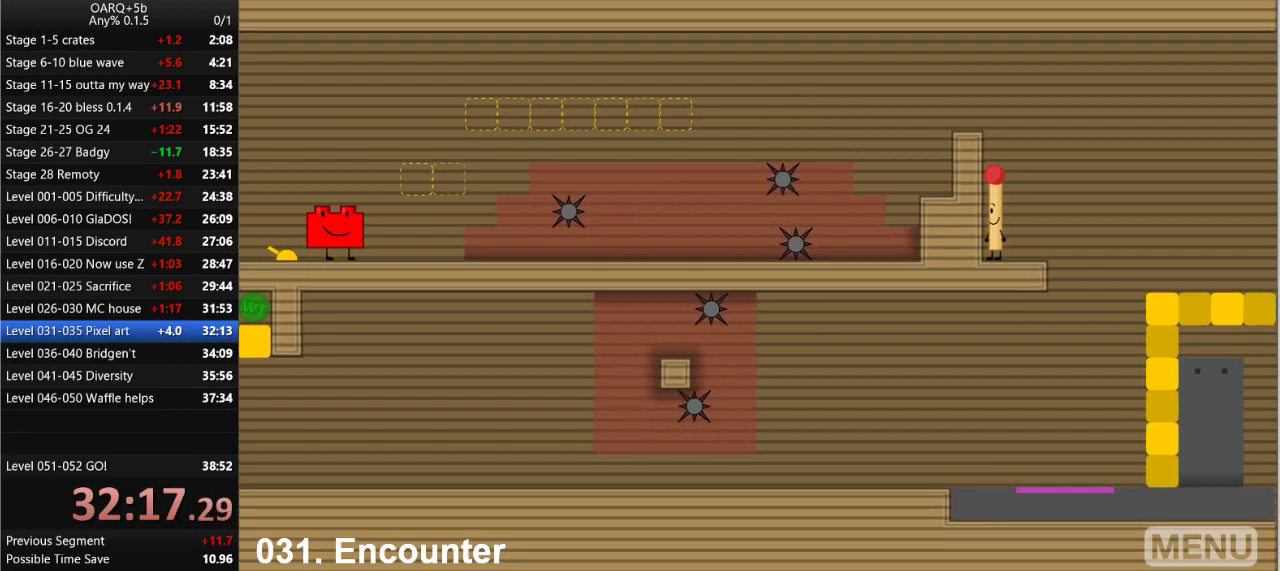
{"keys": [], "events": [[83, "r", "up"]]}
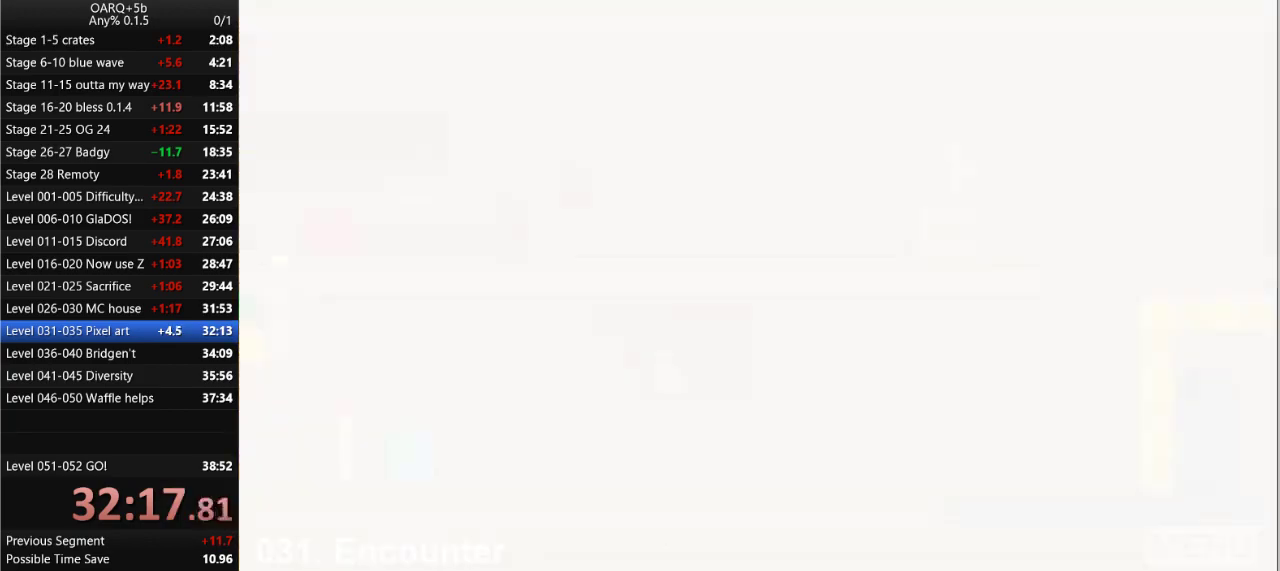
{"keys": ["right", "up"], "events": [[133, "z", "down"], [183, "right", "down"], [233, "z", "up"], [416, "up", "down"]]}
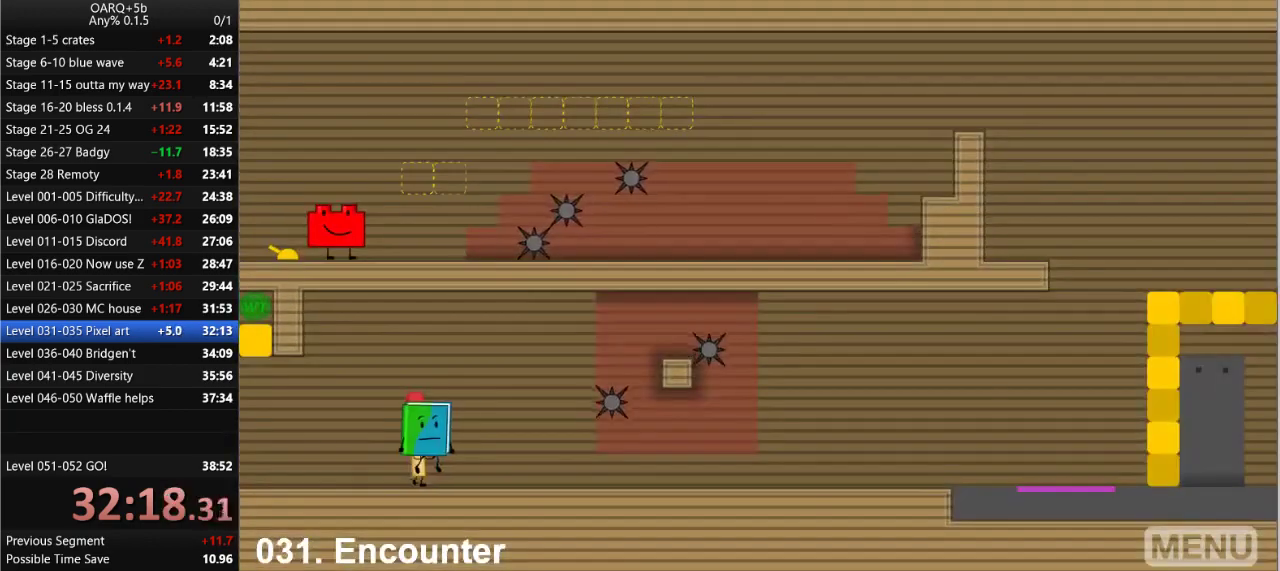
{"keys": [], "events": [[150, "up", "up"], [483, "right", "up"]]}
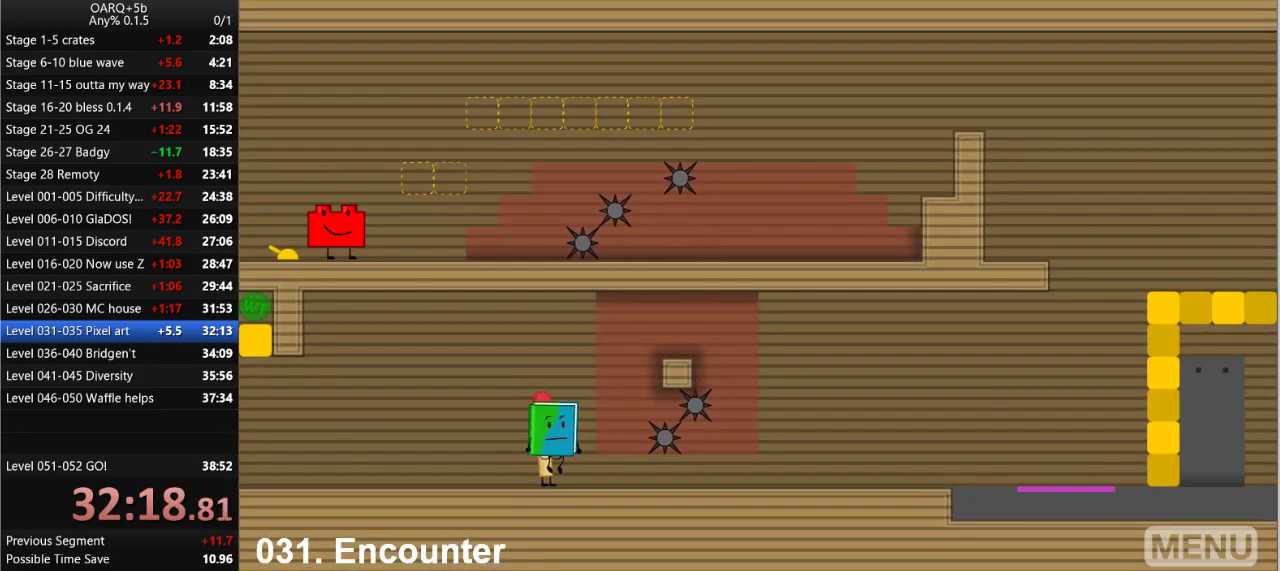
{"keys": [], "events": []}
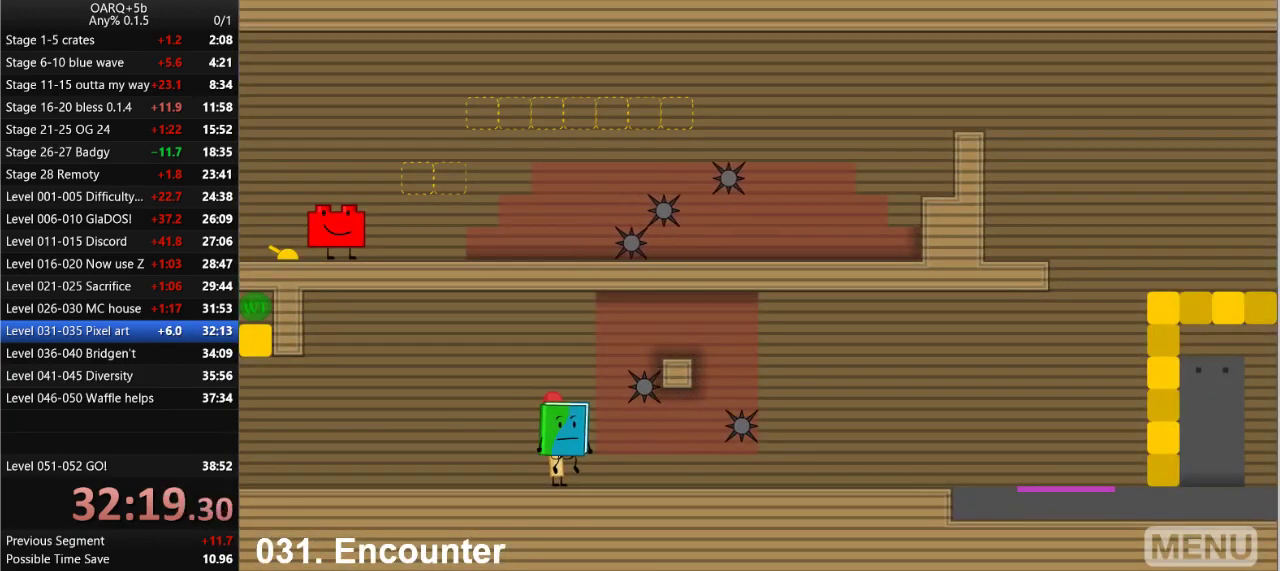
{"keys": ["right"], "events": [[50, "right", "down"]]}
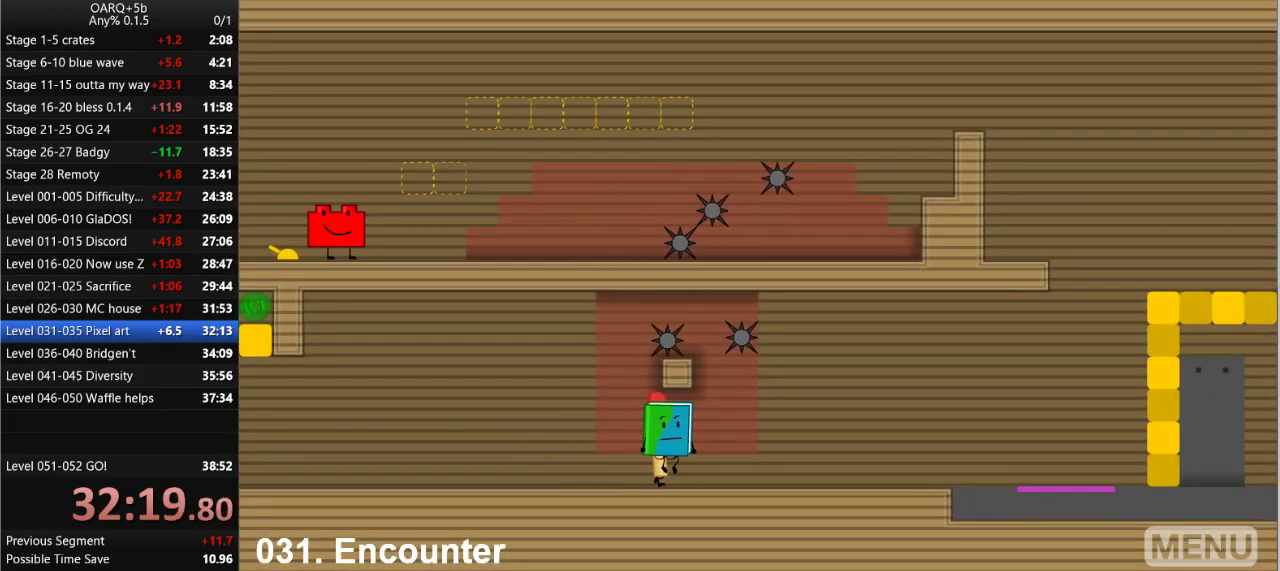
{"keys": ["right"], "events": []}
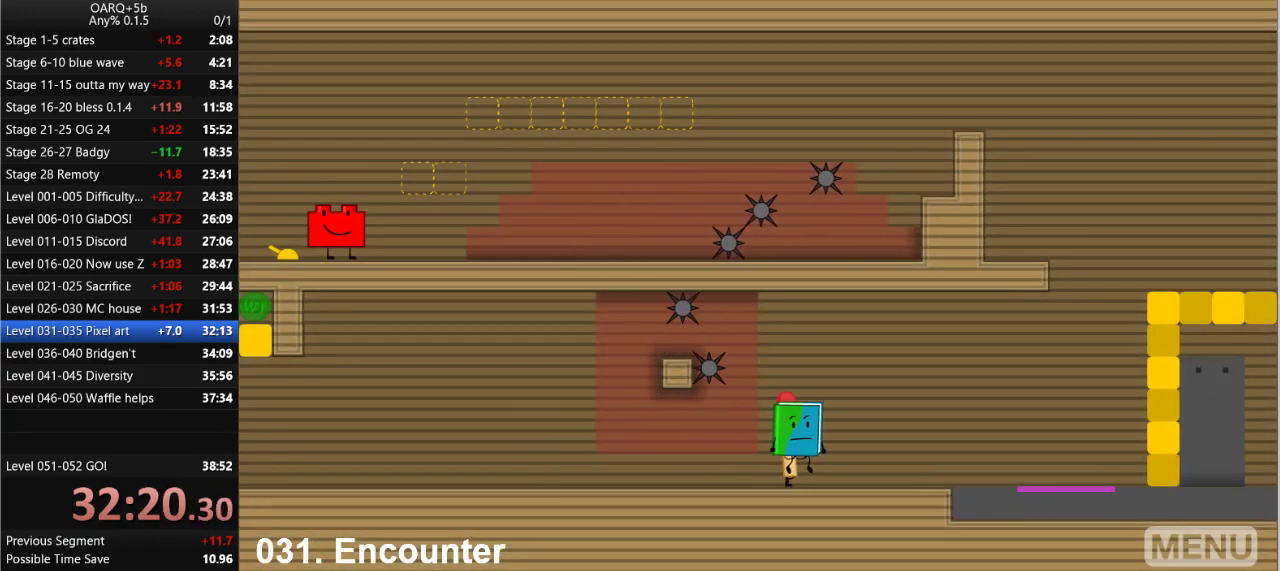
{"keys": ["right"], "events": []}
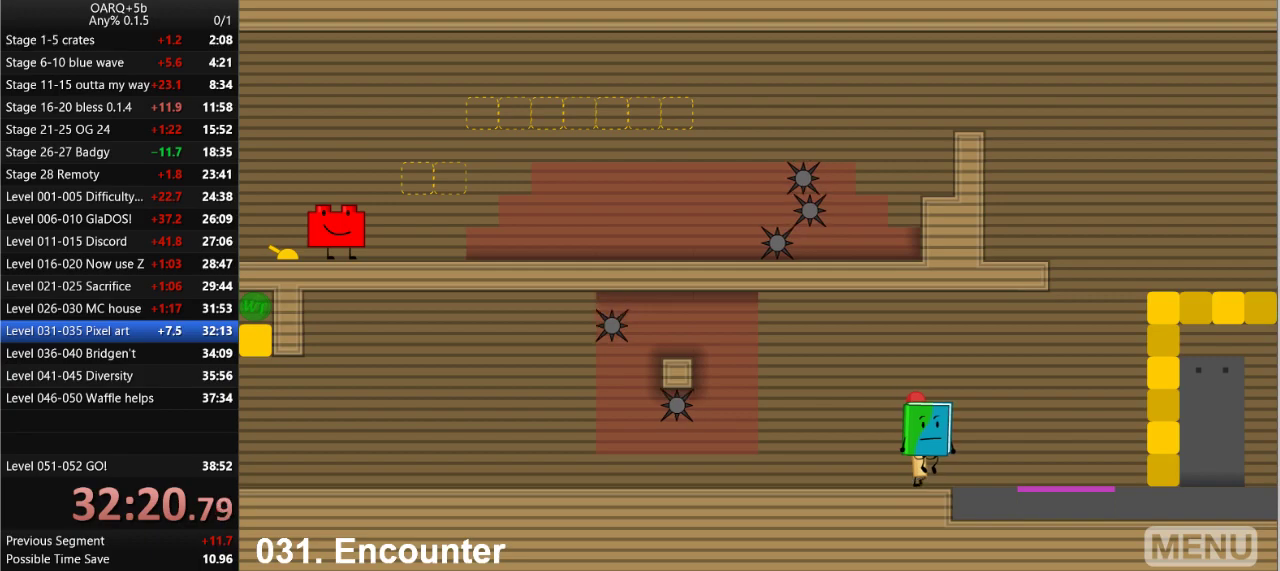
{"keys": ["right"], "events": [[233, "space", "down"], [416, "space", "up"]]}
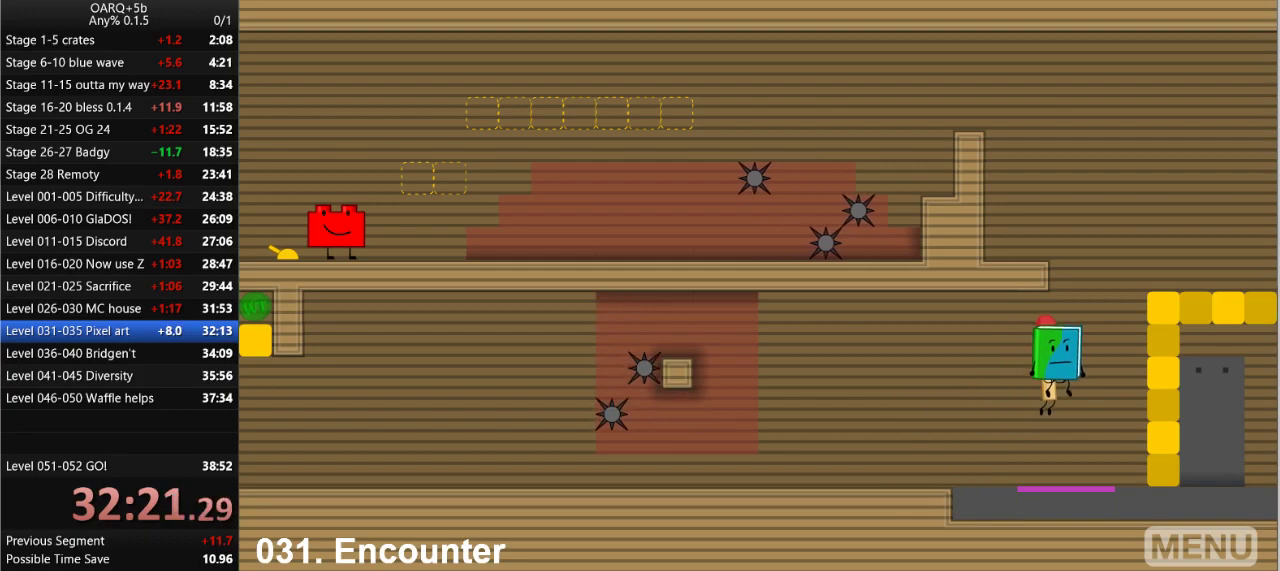
{"keys": ["left"], "events": [[250, "left", "down"], [300, "right", "up"]]}
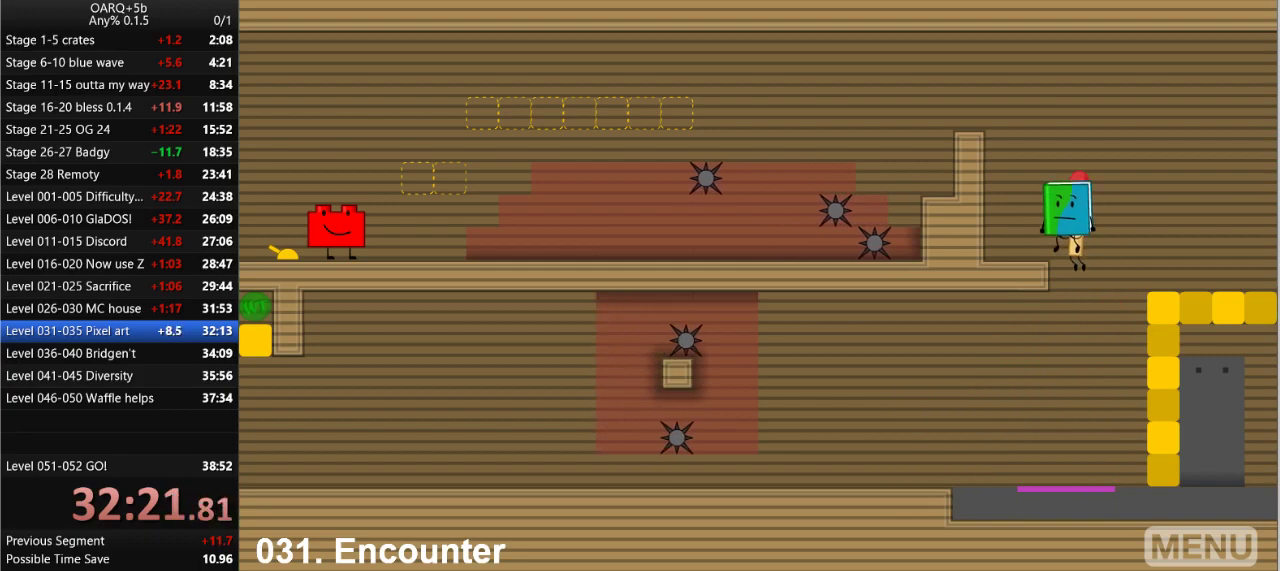
{"keys": [], "events": [[83, "left", "up"], [400, "right", "down"], [500, "right", "up"]]}
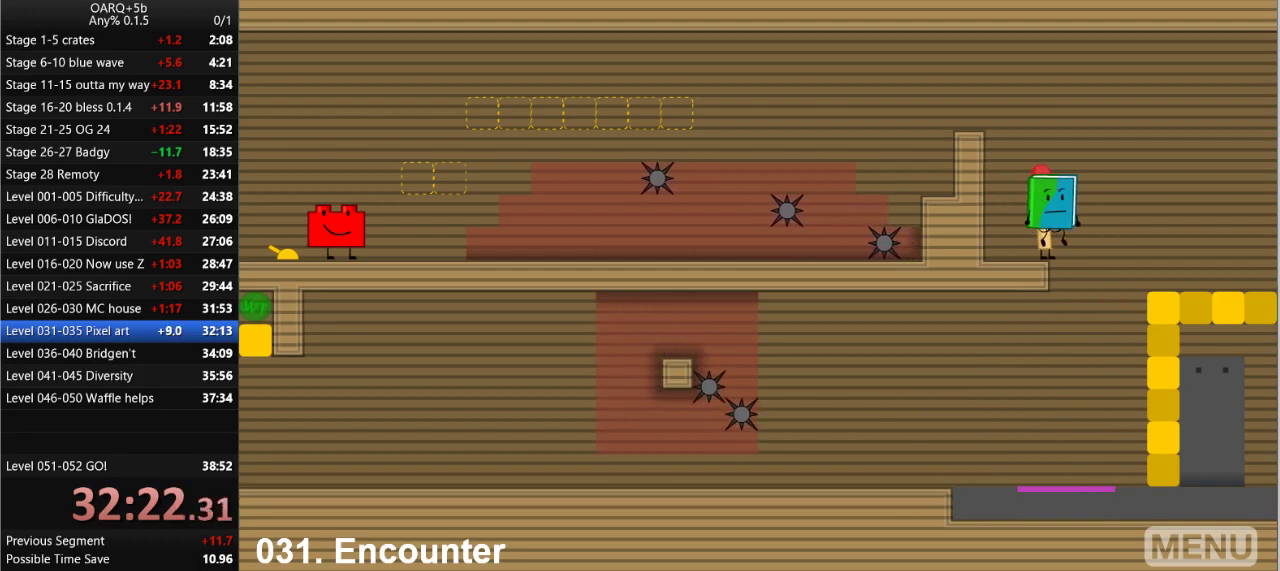
{"keys": ["space"], "events": [[183, "left", "down"], [233, "left", "up"], [466, "space", "down"]]}
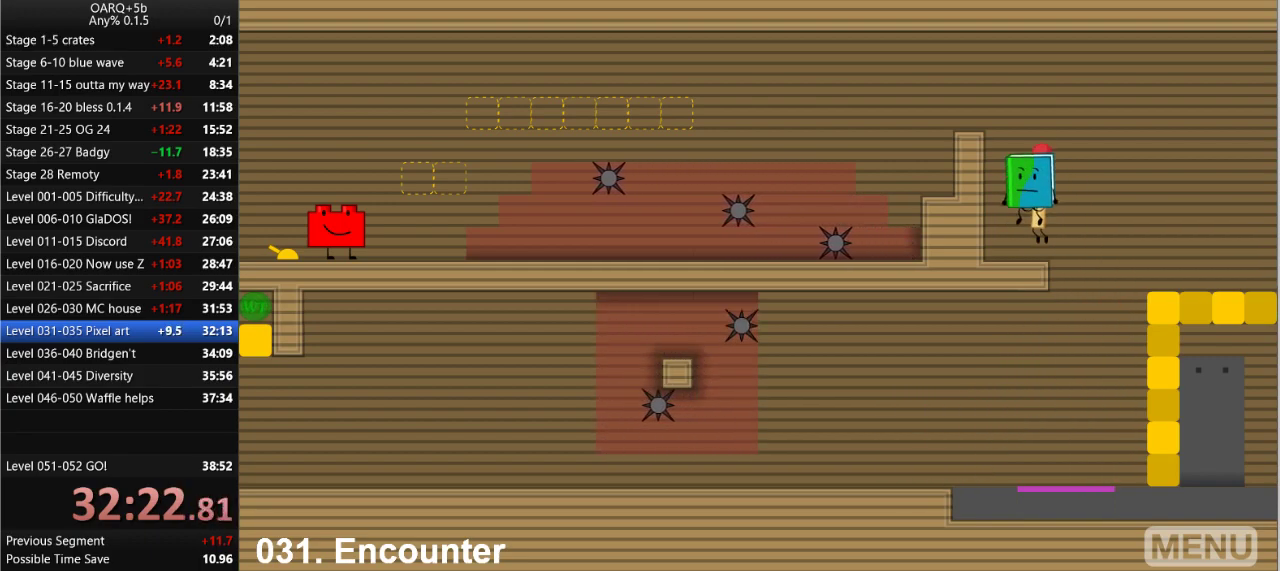
{"keys": ["left"], "events": [[250, "up", "down"], [300, "space", "up"], [350, "up", "up"], [433, "left", "down"]]}
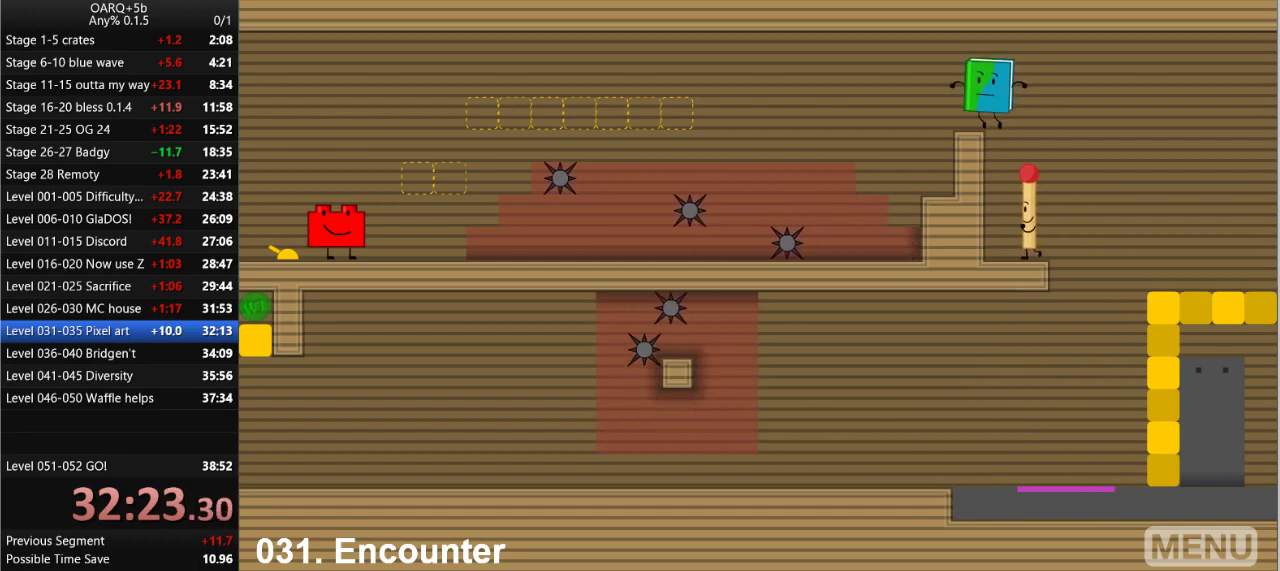
{"keys": ["left"], "events": [[266, "left", "up"], [316, "z", "down"], [400, "left", "down"], [400, "z", "up"]]}
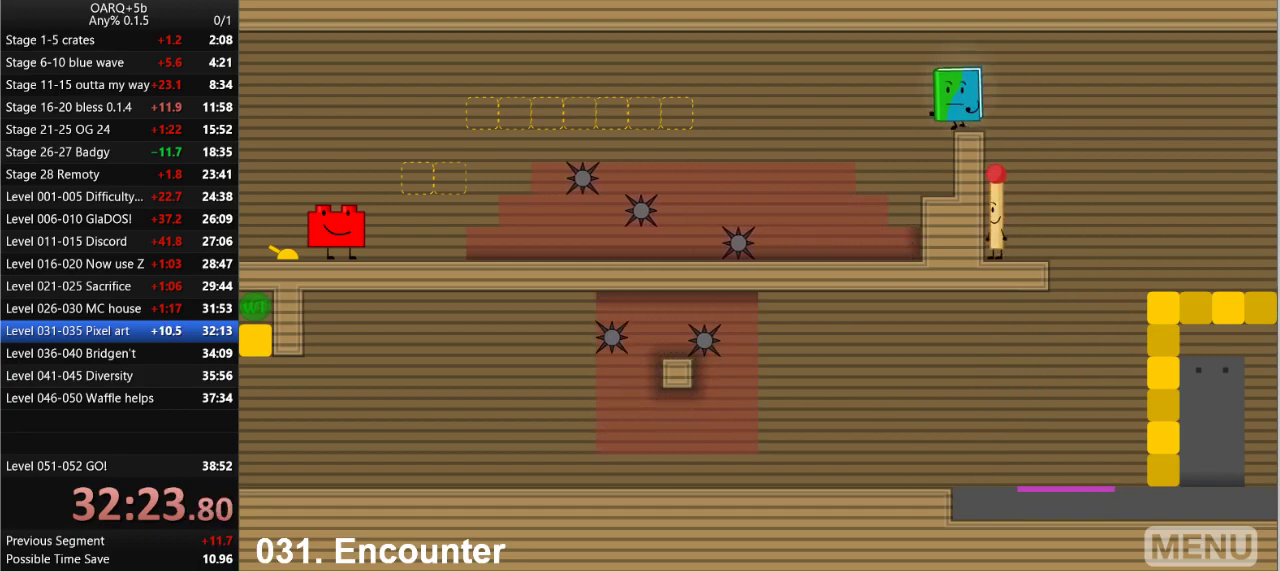
{"keys": ["left"], "events": []}
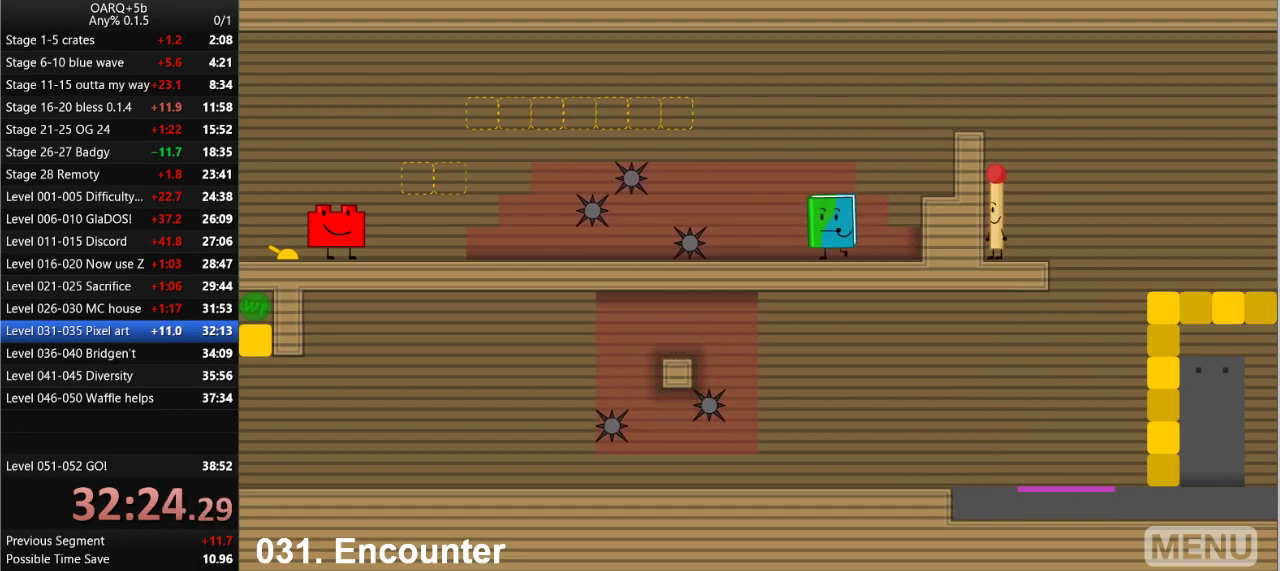
{"keys": ["left"], "events": [[16, "left", "up"], [66, "right", "down"], [200, "left", "down"], [200, "right", "up"]]}
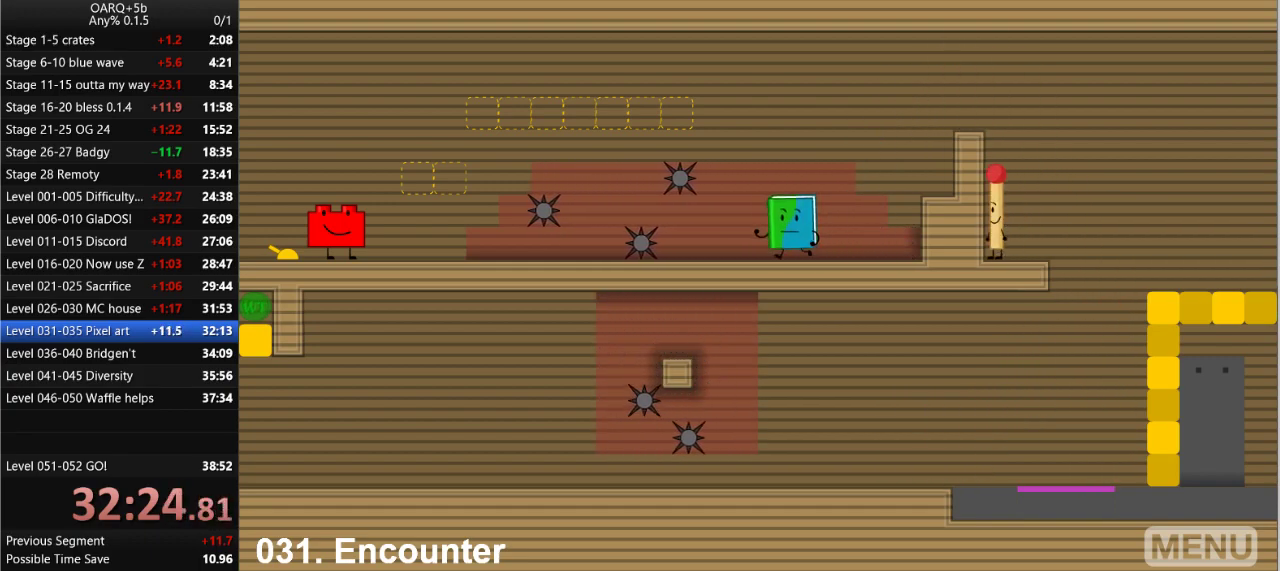
{"keys": [], "events": [[266, "left", "up"]]}
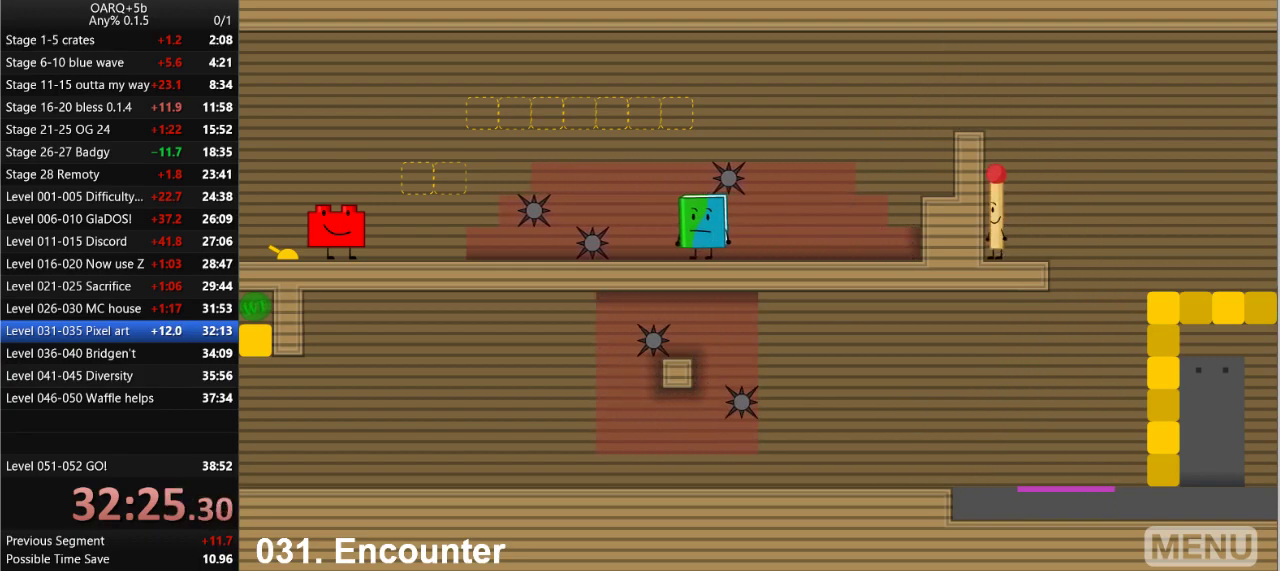
{"keys": [], "events": []}